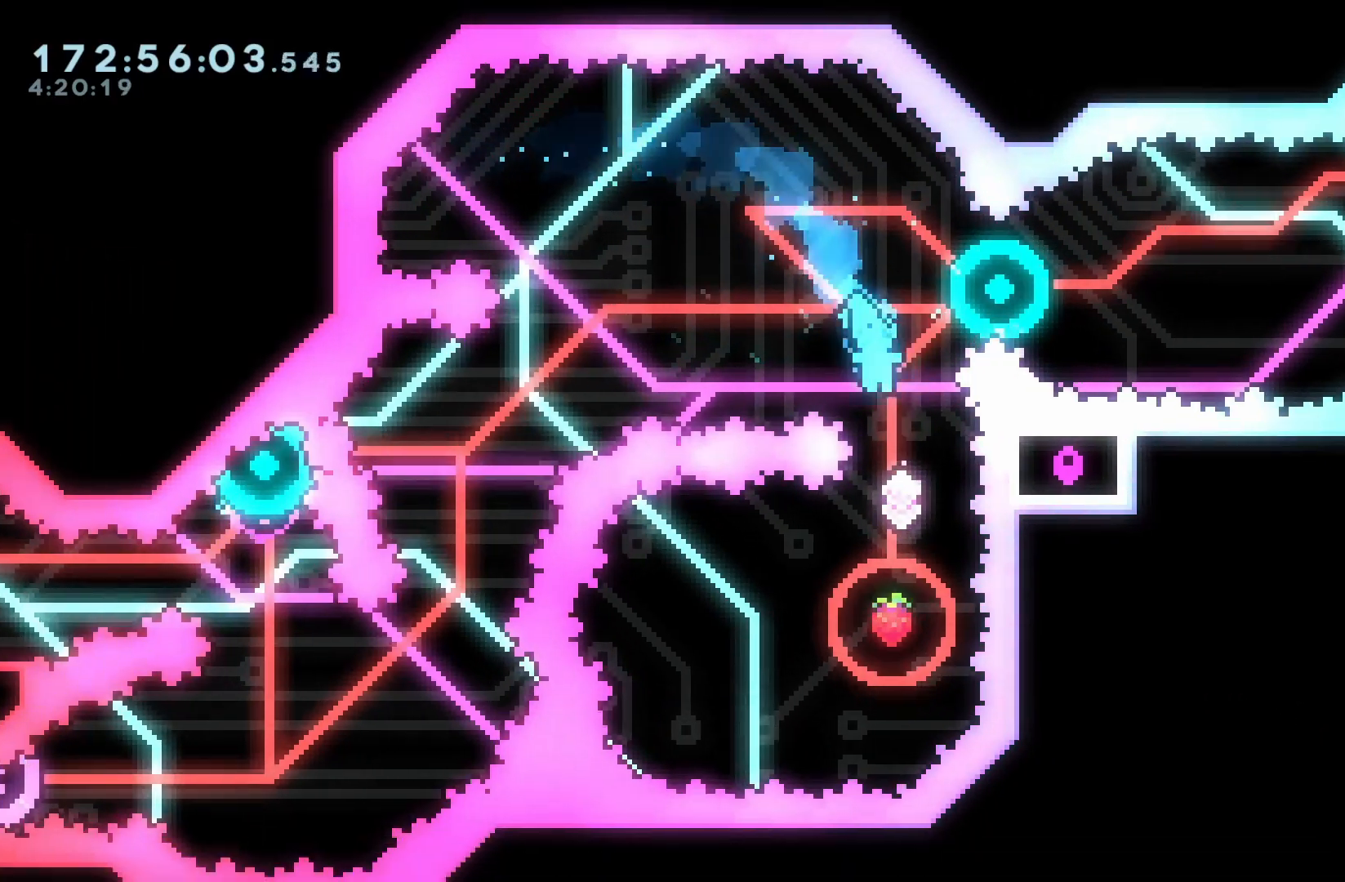
Gameplay with a controller (Nintendo layout); each line is a JSON object with the inputs held at the frame after it. "events" lists button and stick changes between this image and that frame as [ms after this image, input, new state], when the widget could be followed in between. Not read: L3 R3.
{"buttons": [], "events": [[317, "DPAD_UP", "down"], [350, "Y", "down"], [500, "DPAD_UP", "up"], [500, "Y", "up"]]}
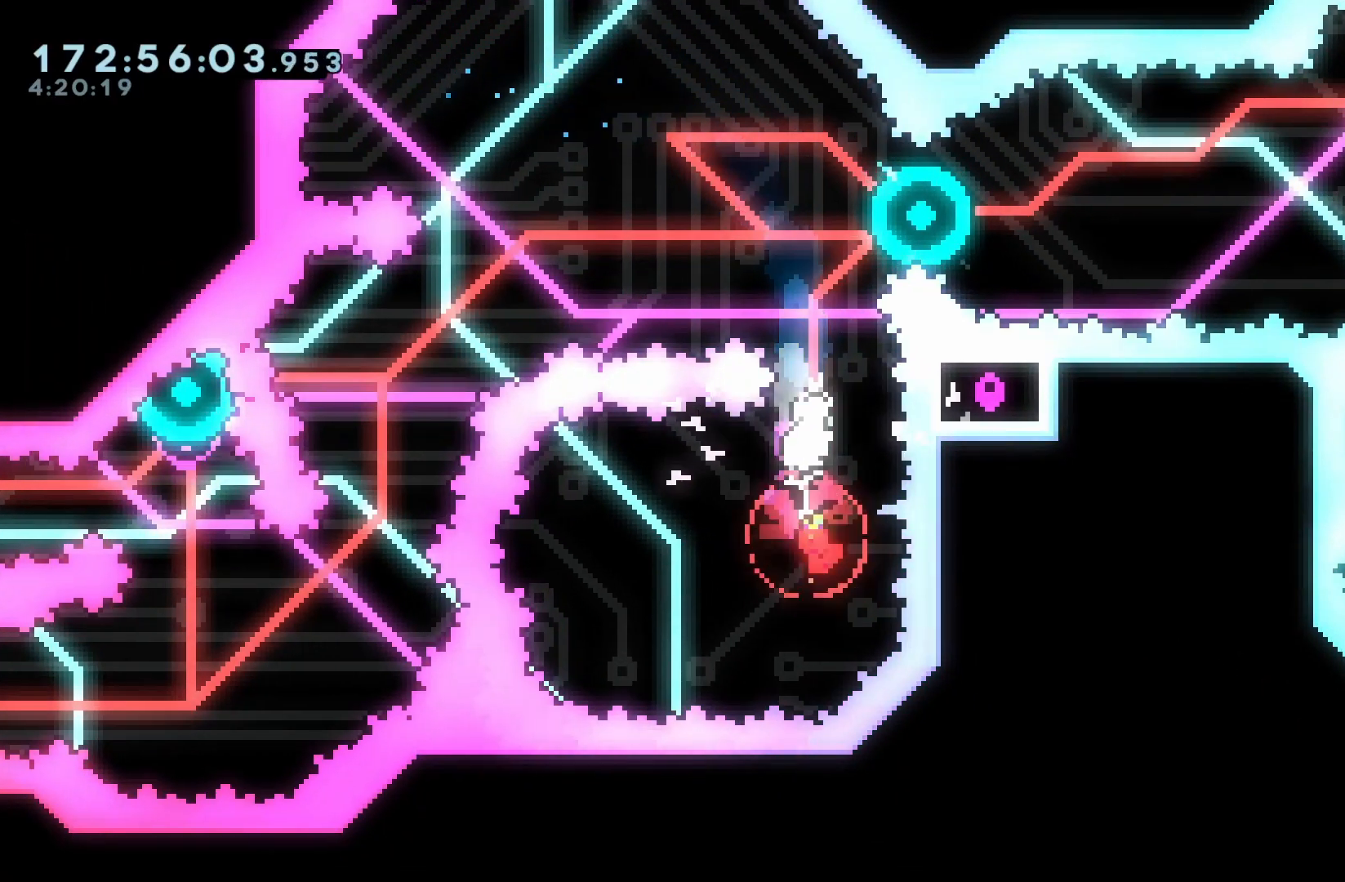
{"buttons": ["DPAD_RIGHT"], "events": [[200, "DPAD_RIGHT", "down"], [200, "Y", "down"], [367, "Y", "up"]]}
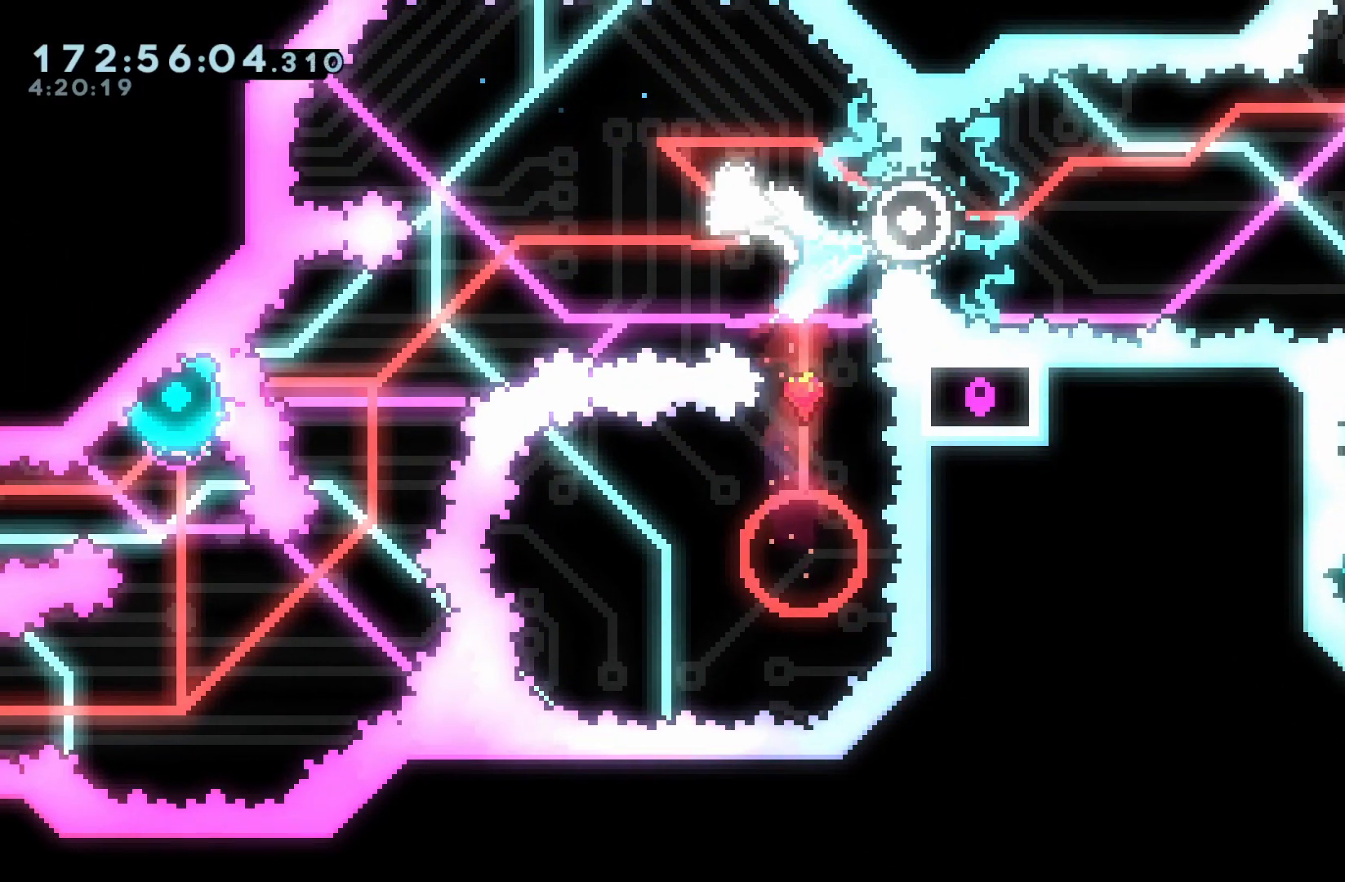
{"buttons": ["DPAD_RIGHT"], "events": [[50, "Y", "down"], [283, "Y", "up"]]}
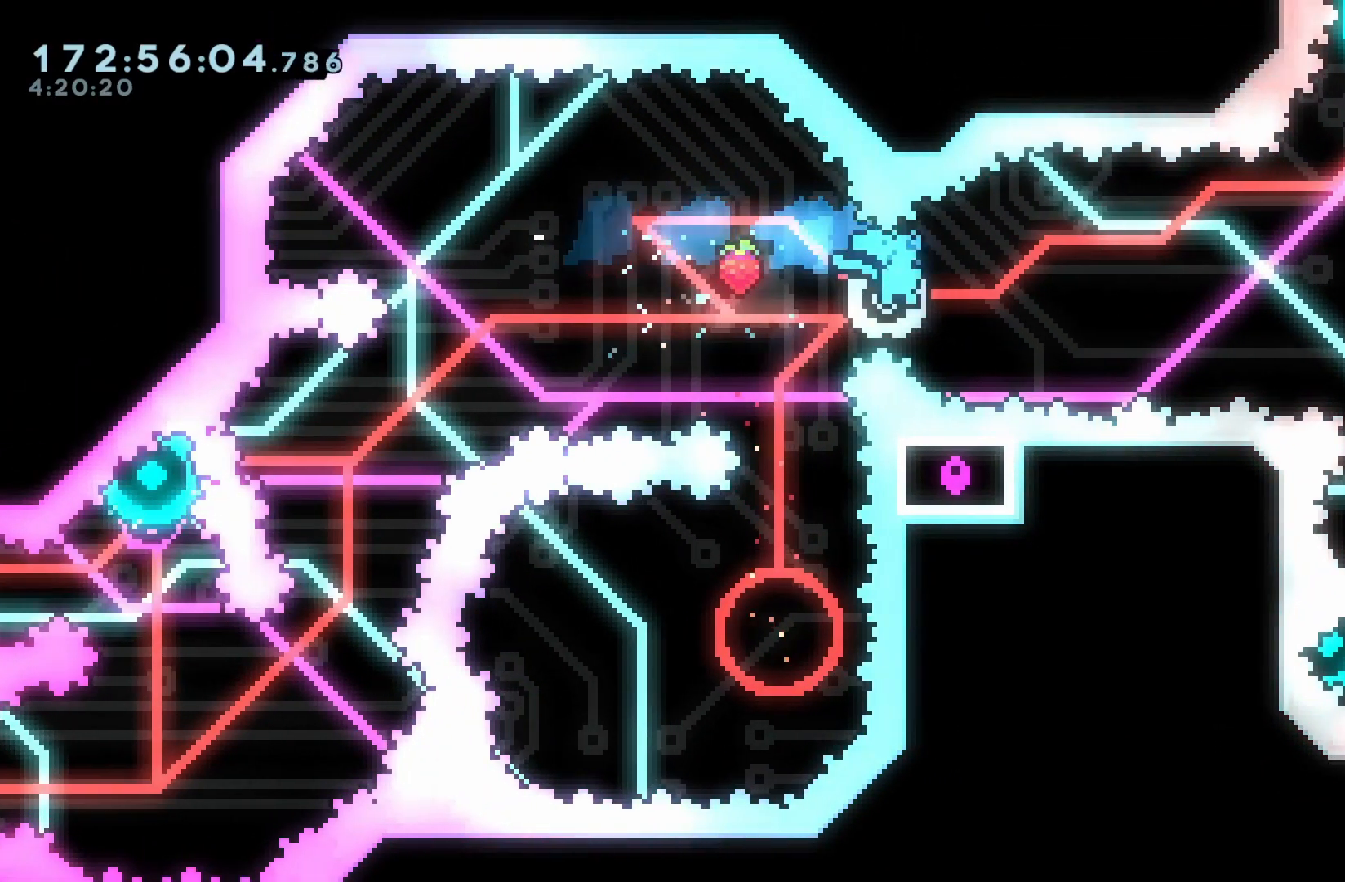
{"buttons": ["Y", "DPAD_DOWN"], "events": [[317, "DPAD_RIGHT", "up"], [450, "DPAD_DOWN", "down"], [467, "Y", "down"]]}
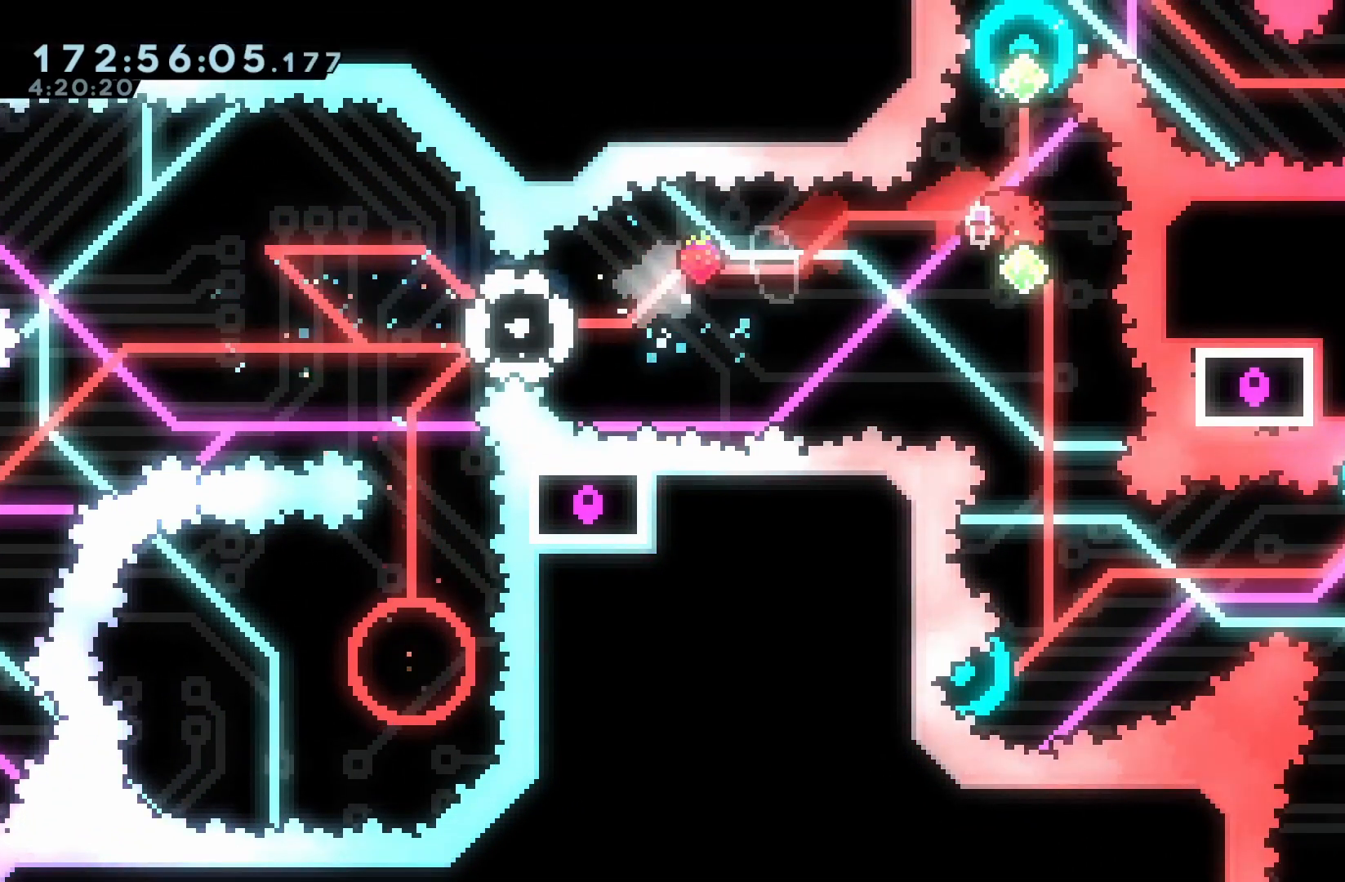
{"buttons": ["Y", "DPAD_LEFT"], "events": [[133, "DPAD_DOWN", "up"], [133, "Y", "up"], [233, "X", "down"], [283, "X", "up"], [483, "DPAD_LEFT", "down"], [483, "Y", "down"]]}
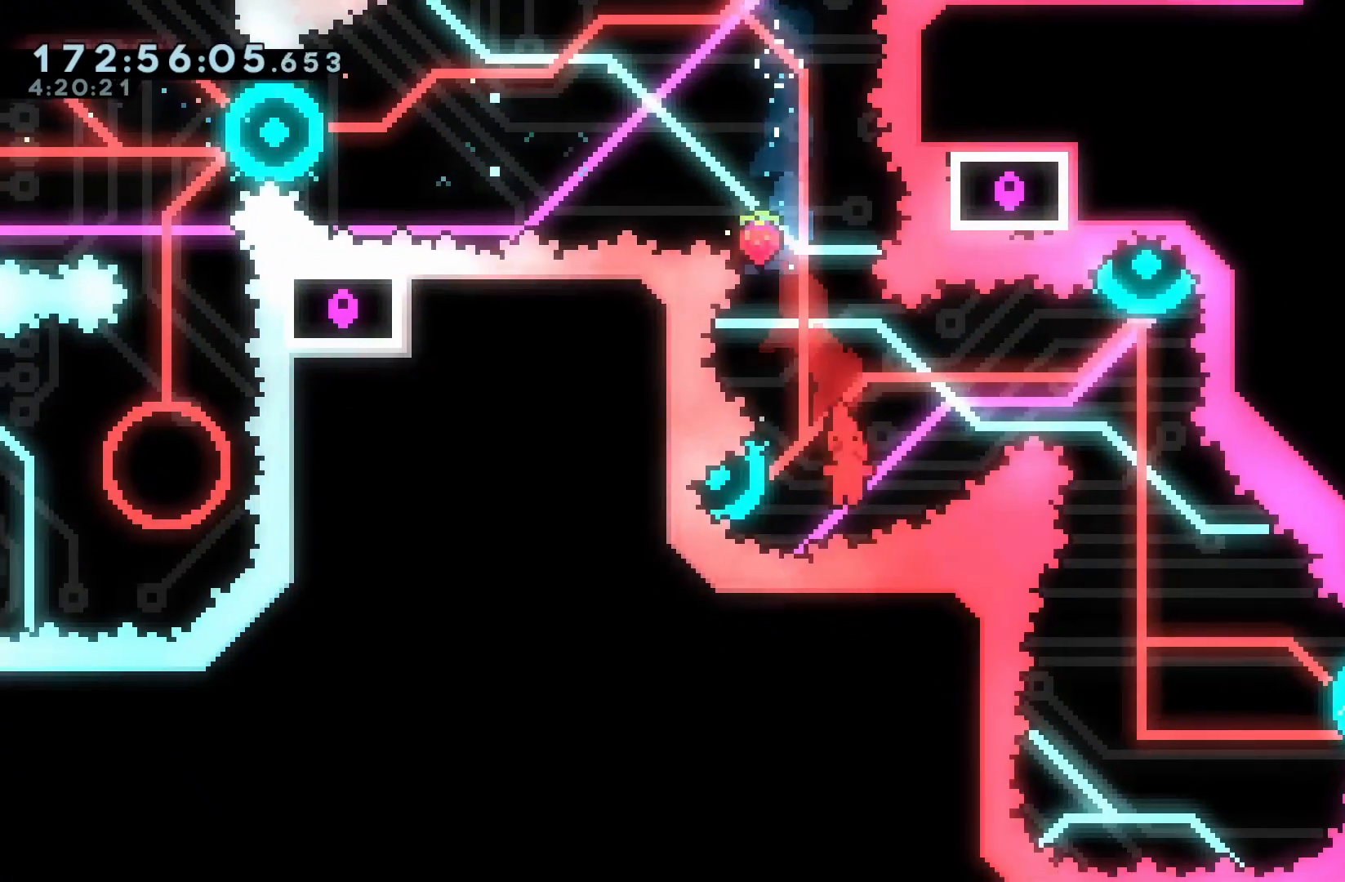
{"buttons": ["DPAD_UP"], "events": [[17, "DPAD_UP", "down"], [83, "DPAD_UP", "up"], [117, "DPAD_LEFT", "up"], [117, "Y", "up"], [500, "DPAD_UP", "down"]]}
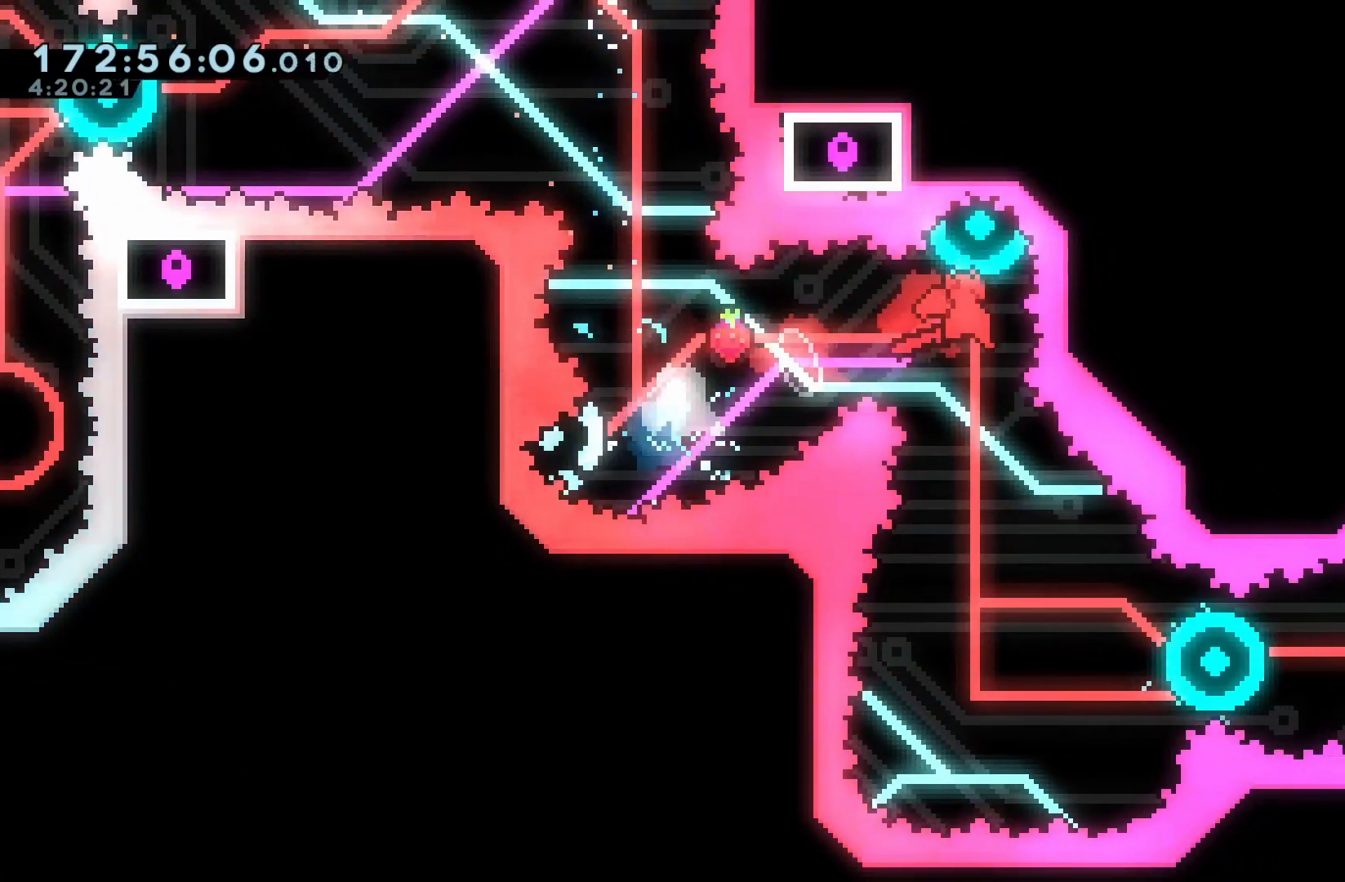
{"buttons": []}
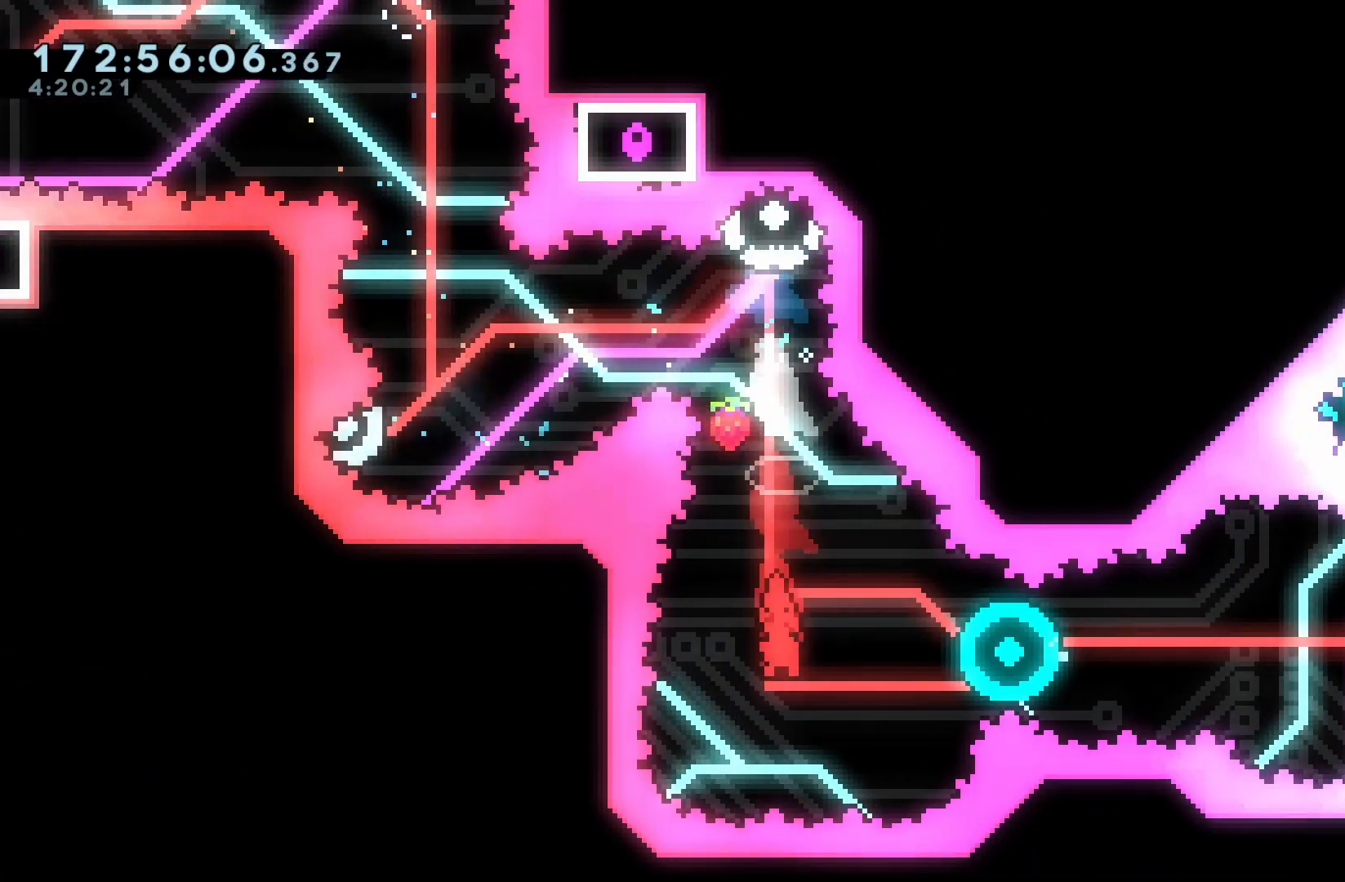
{"buttons": ["Y", "DPAD_RIGHT"], "events": [[33, "DPAD_RIGHT", "down"], [33, "Y", "down"], [50, "DPAD_LEFT", "down"], [50, "DPAD_UP", "down"], [117, "DPAD_LEFT", "up"], [117, "DPAD_UP", "up"], [167, "Y", "up"], [467, "Y", "down"]]}
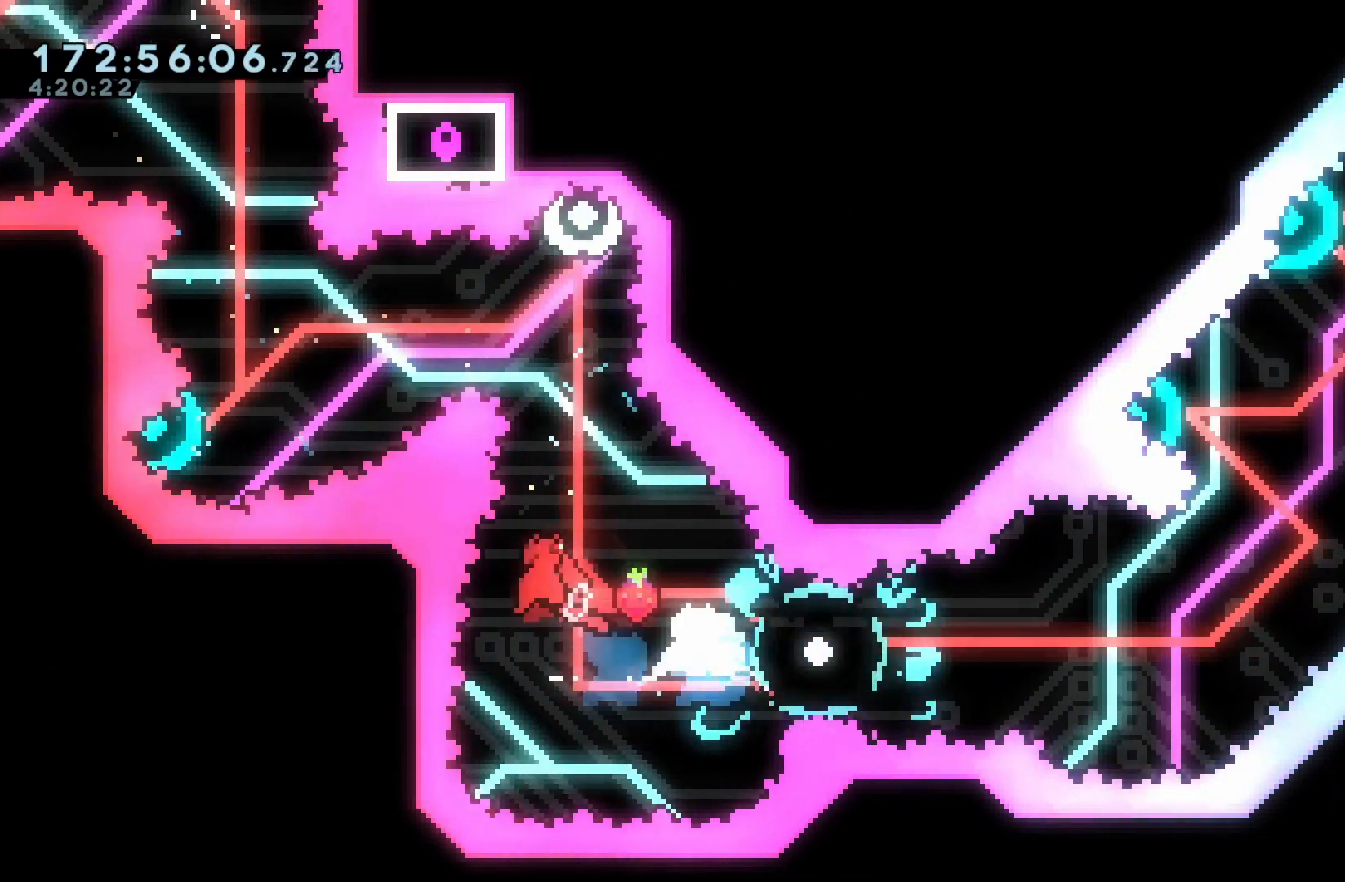
{"buttons": ["DPAD_RIGHT"], "events": [[133, "Y", "up"]]}
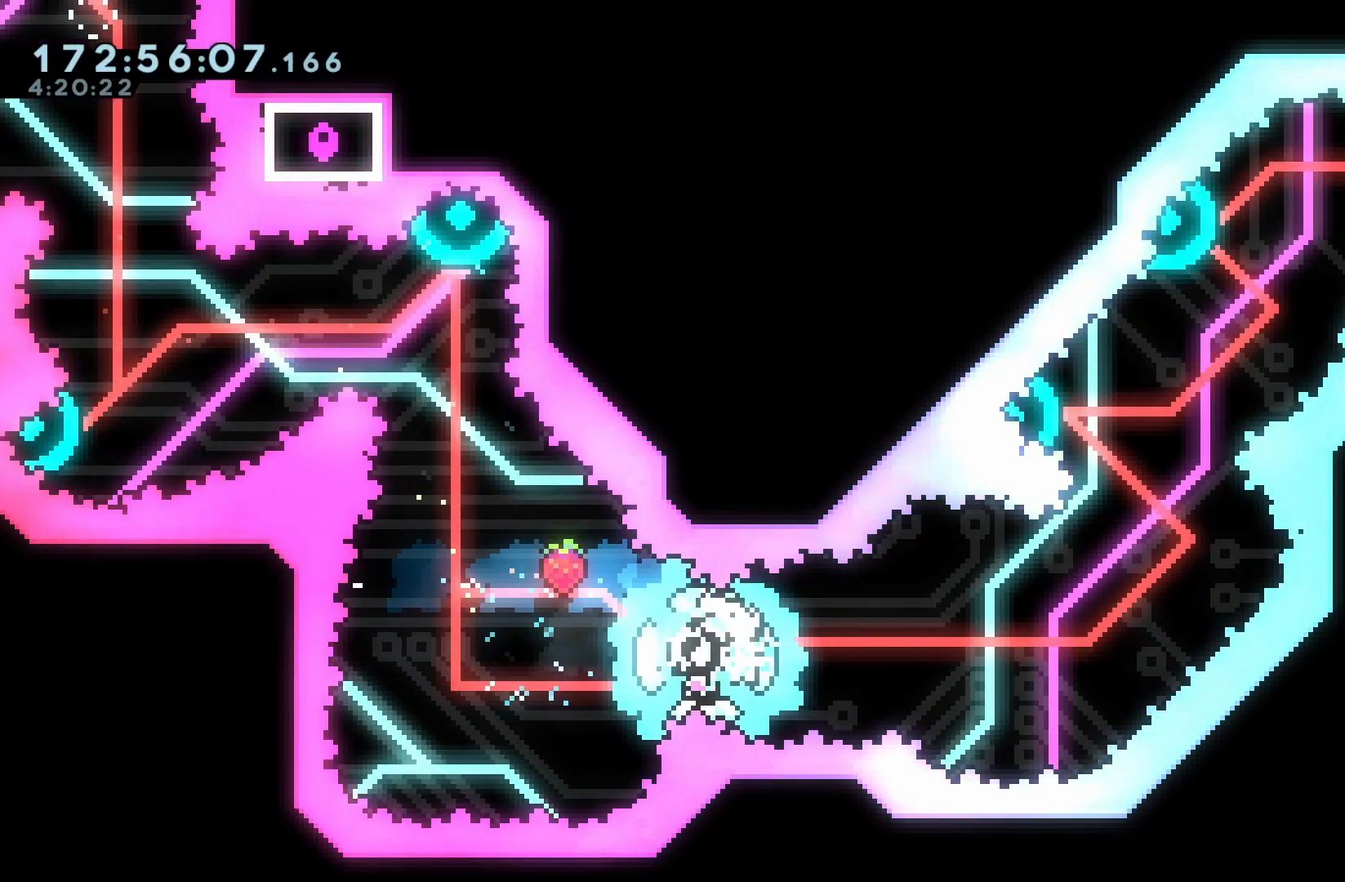
{"buttons": ["Y", "DPAD_UP", "DPAD_LEFT"], "events": [[267, "DPAD_RIGHT", "up"], [383, "DPAD_LEFT", "down"], [383, "DPAD_UP", "down"], [383, "Y", "down"]]}
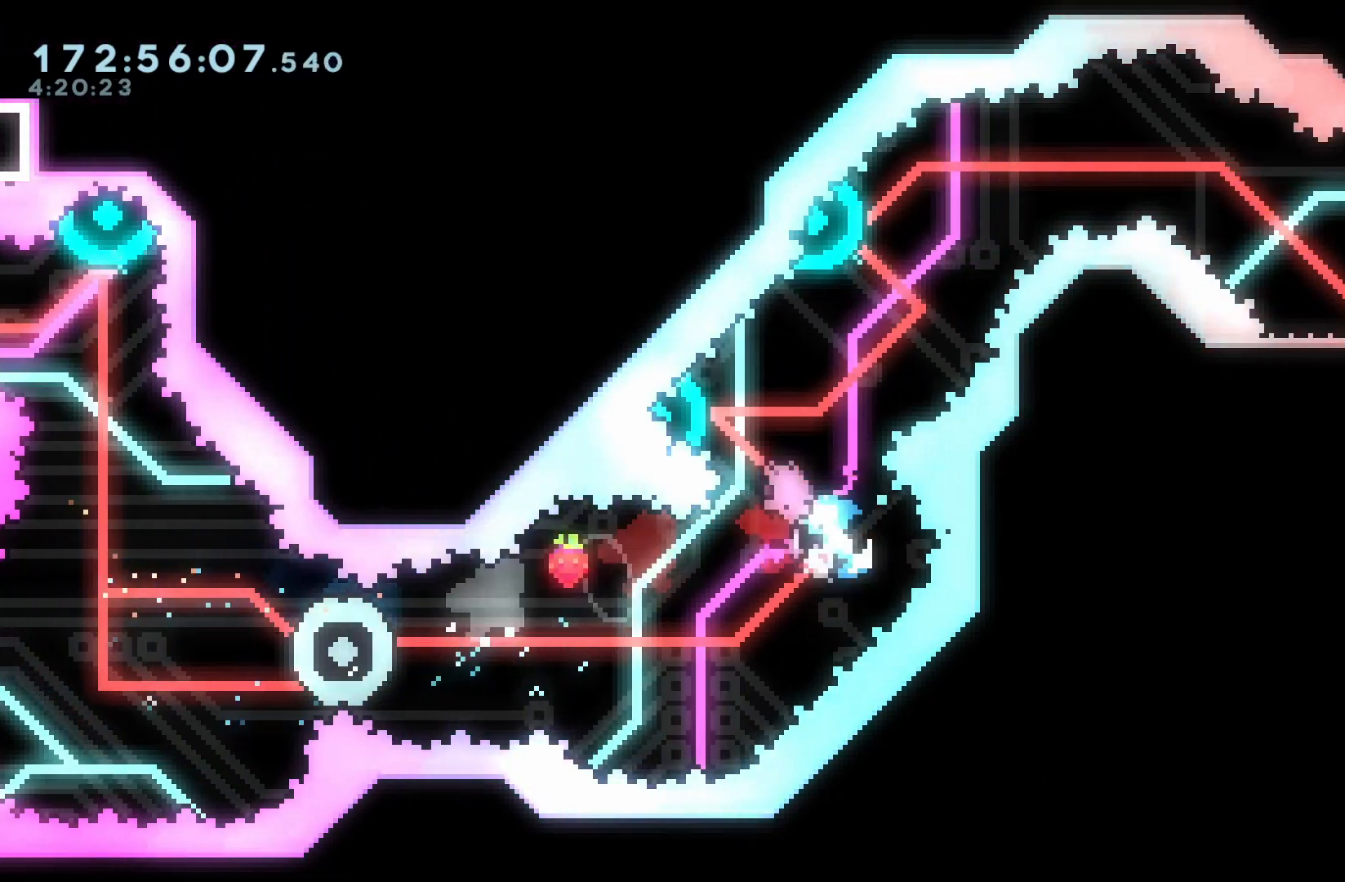
{"buttons": [], "events": [[33, "DPAD_LEFT", "up"], [33, "DPAD_UP", "up"], [33, "Y", "up"], [317, "DPAD_UP", "down"], [333, "DPAD_LEFT", "down"], [333, "Y", "down"], [483, "Y", "up"], [500, "DPAD_LEFT", "up"], [500, "DPAD_UP", "up"]]}
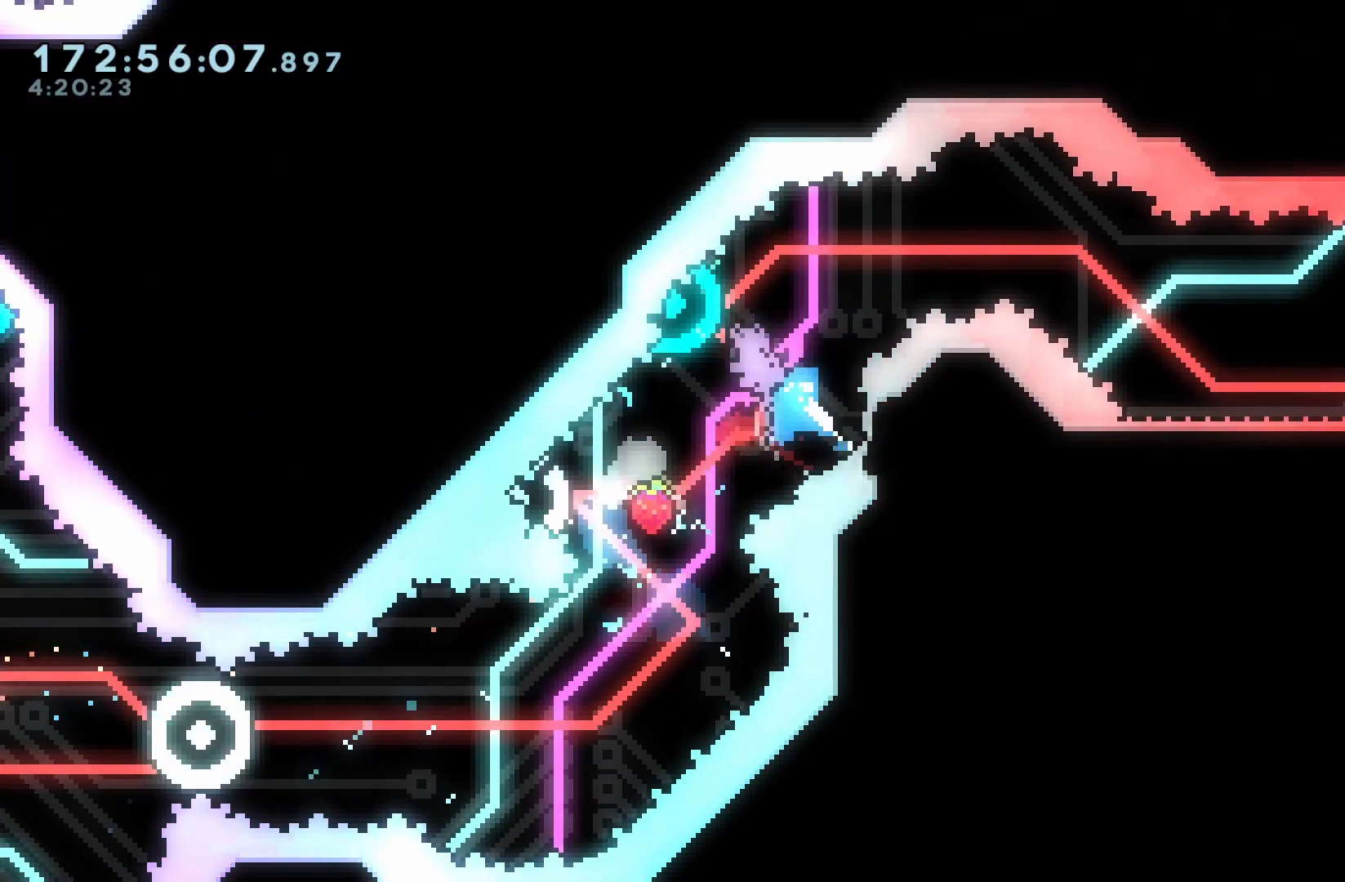
{"buttons": ["DPAD_DOWN", "DPAD_RIGHT"], "events": [[83, "DPAD_RIGHT", "down"], [350, "DPAD_DOWN", "down"], [350, "Y", "down"], [450, "Y", "up"]]}
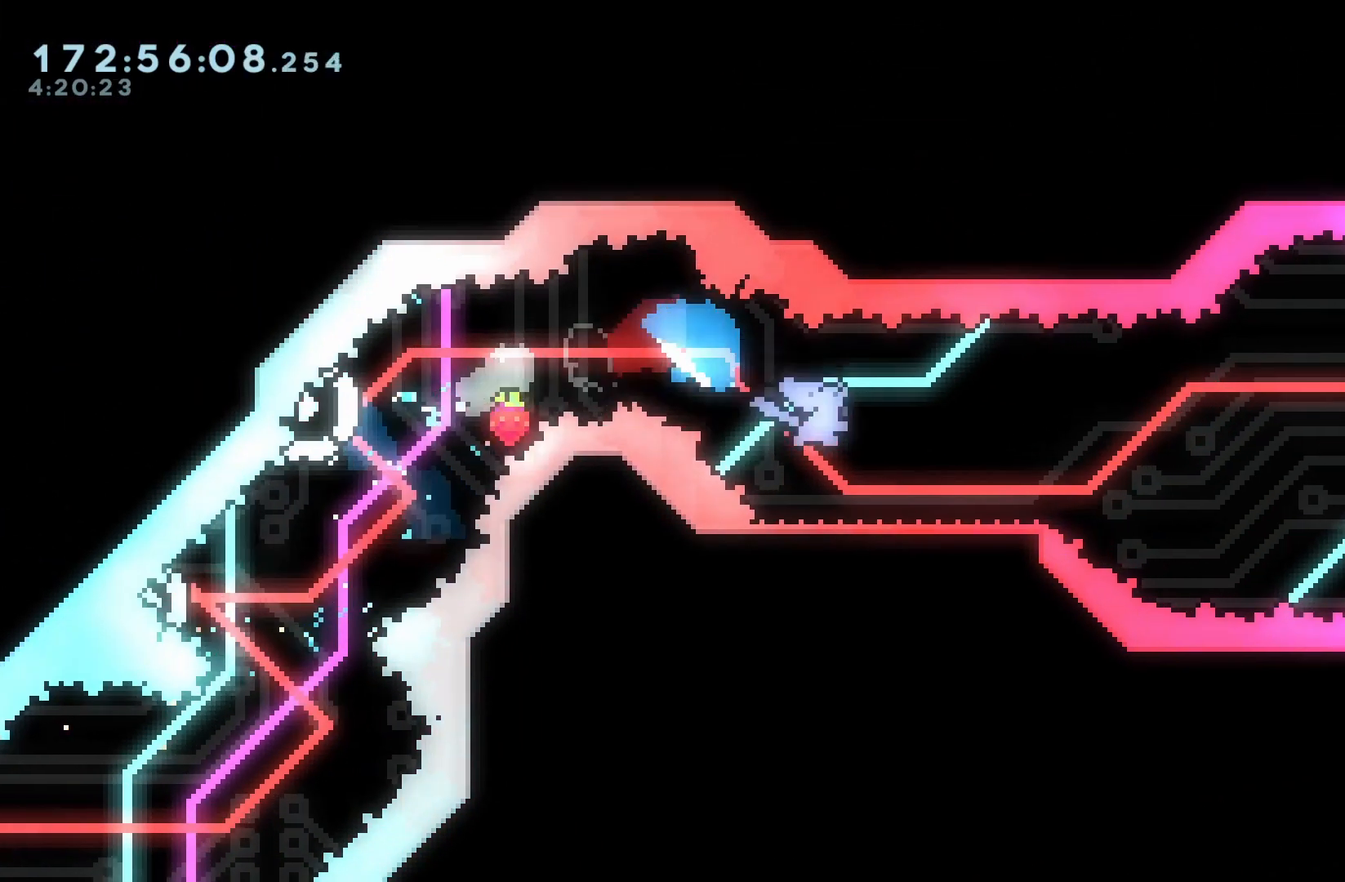
{"buttons": ["B", "DPAD_RIGHT"], "events": [[33, "DPAD_DOWN", "up"], [167, "B", "down"]]}
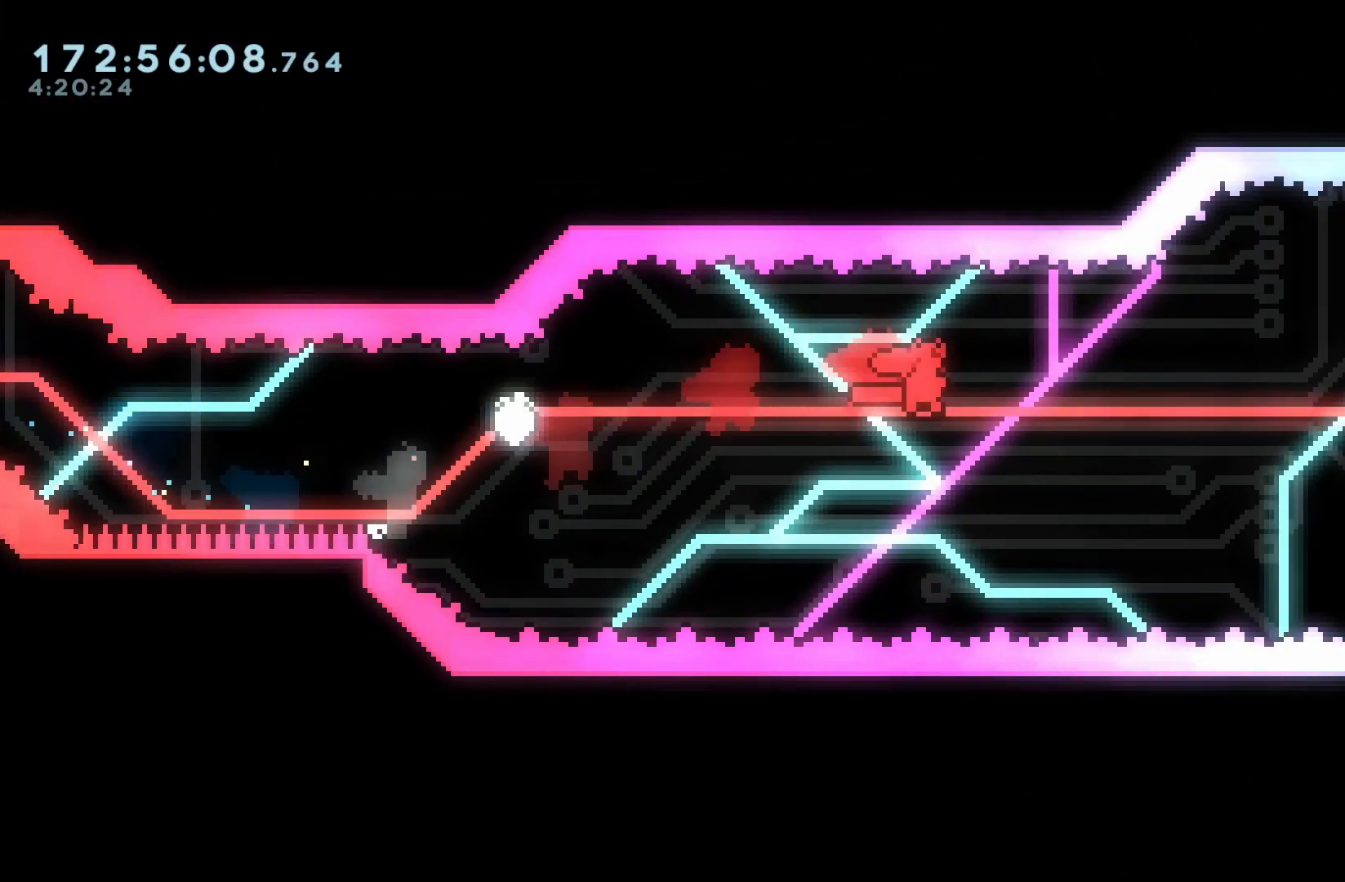
{"buttons": ["L1", "DPAD_UP", "DPAD_RIGHT"]}
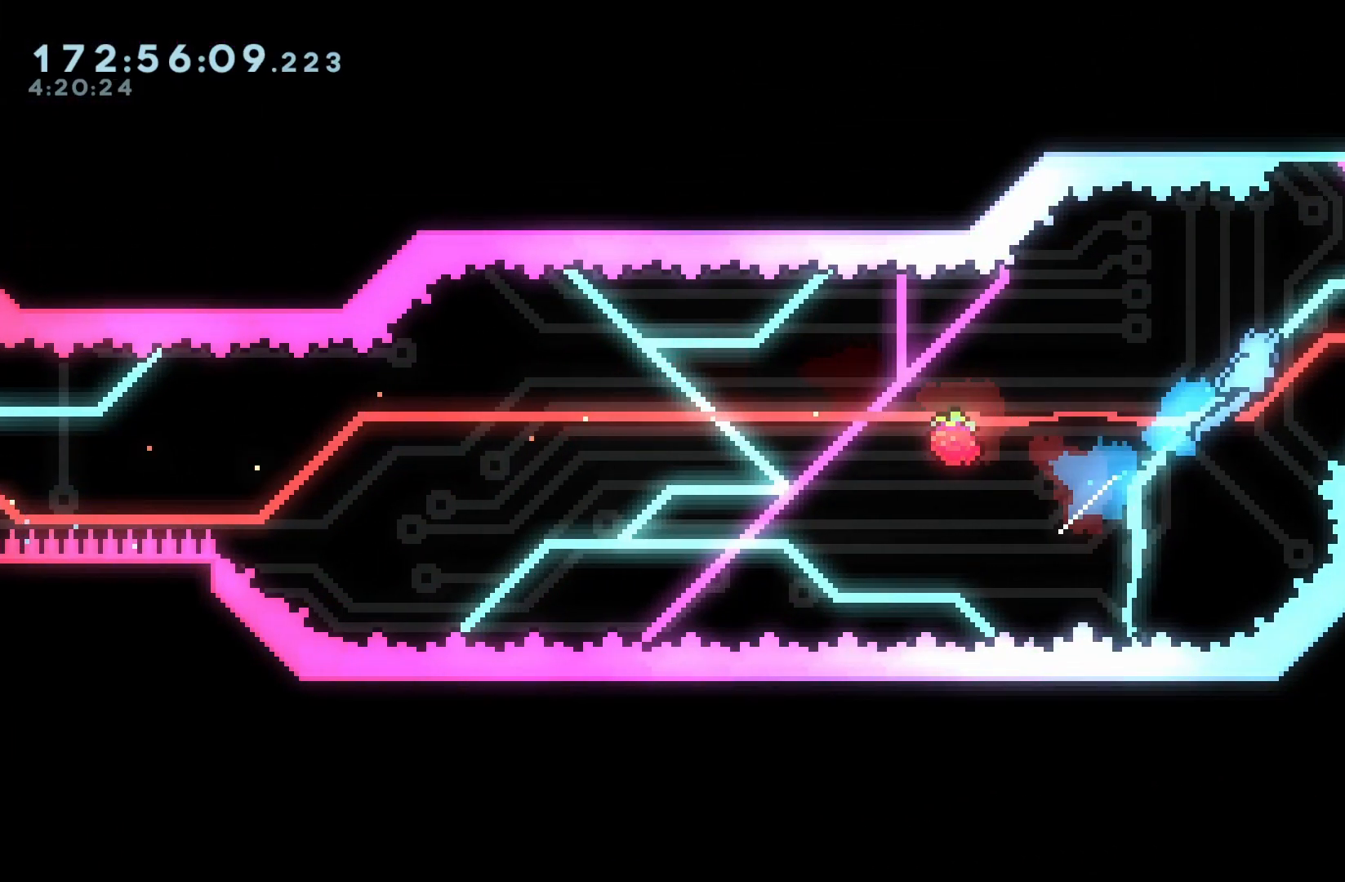
{"buttons": [], "events": [[233, "DPAD_UP", "up"], [233, "L1", "up"], [500, "DPAD_RIGHT", "up"]]}
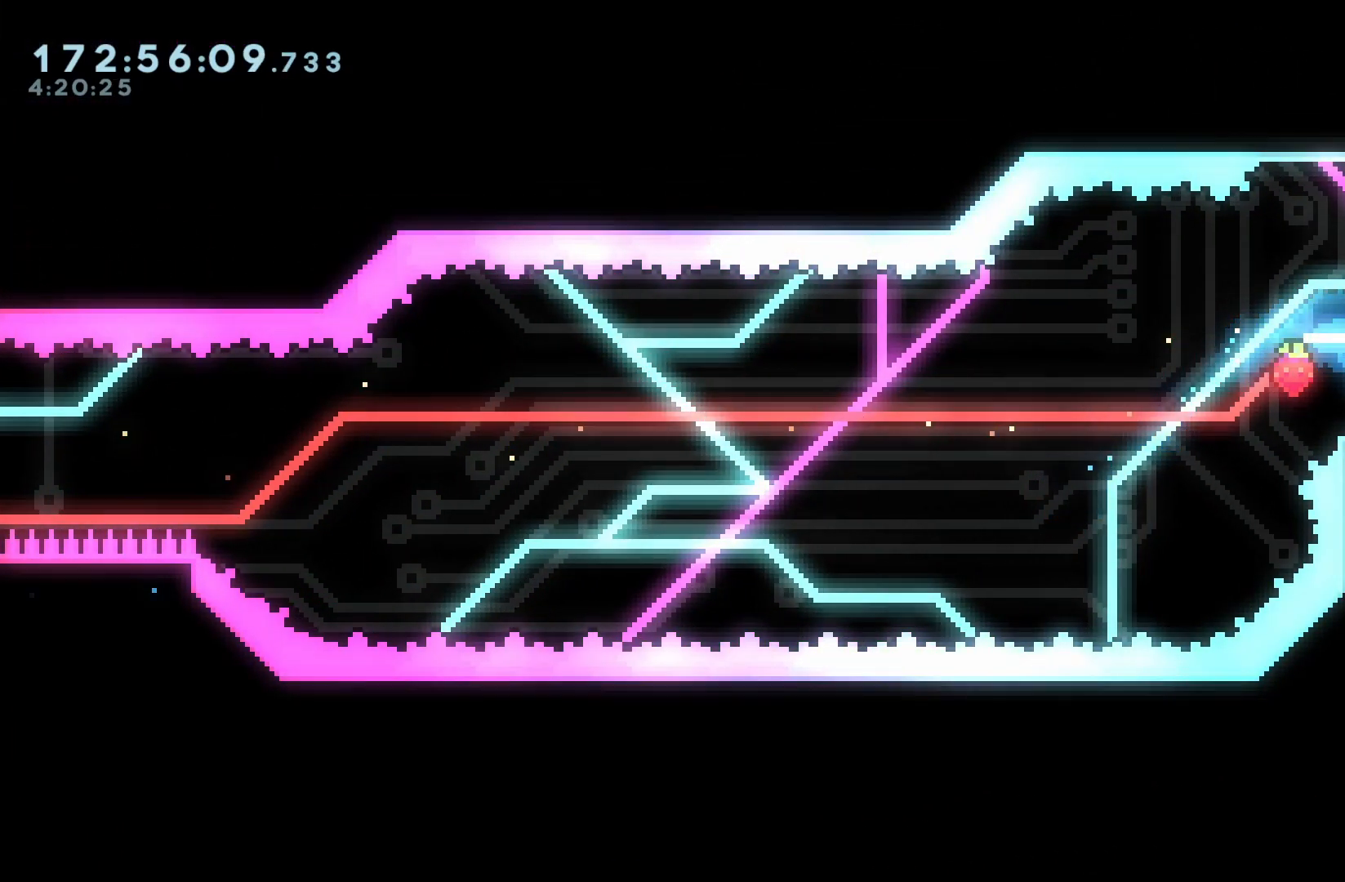
{"buttons": ["DPAD_RIGHT"], "events": [[383, "DPAD_RIGHT", "down"]]}
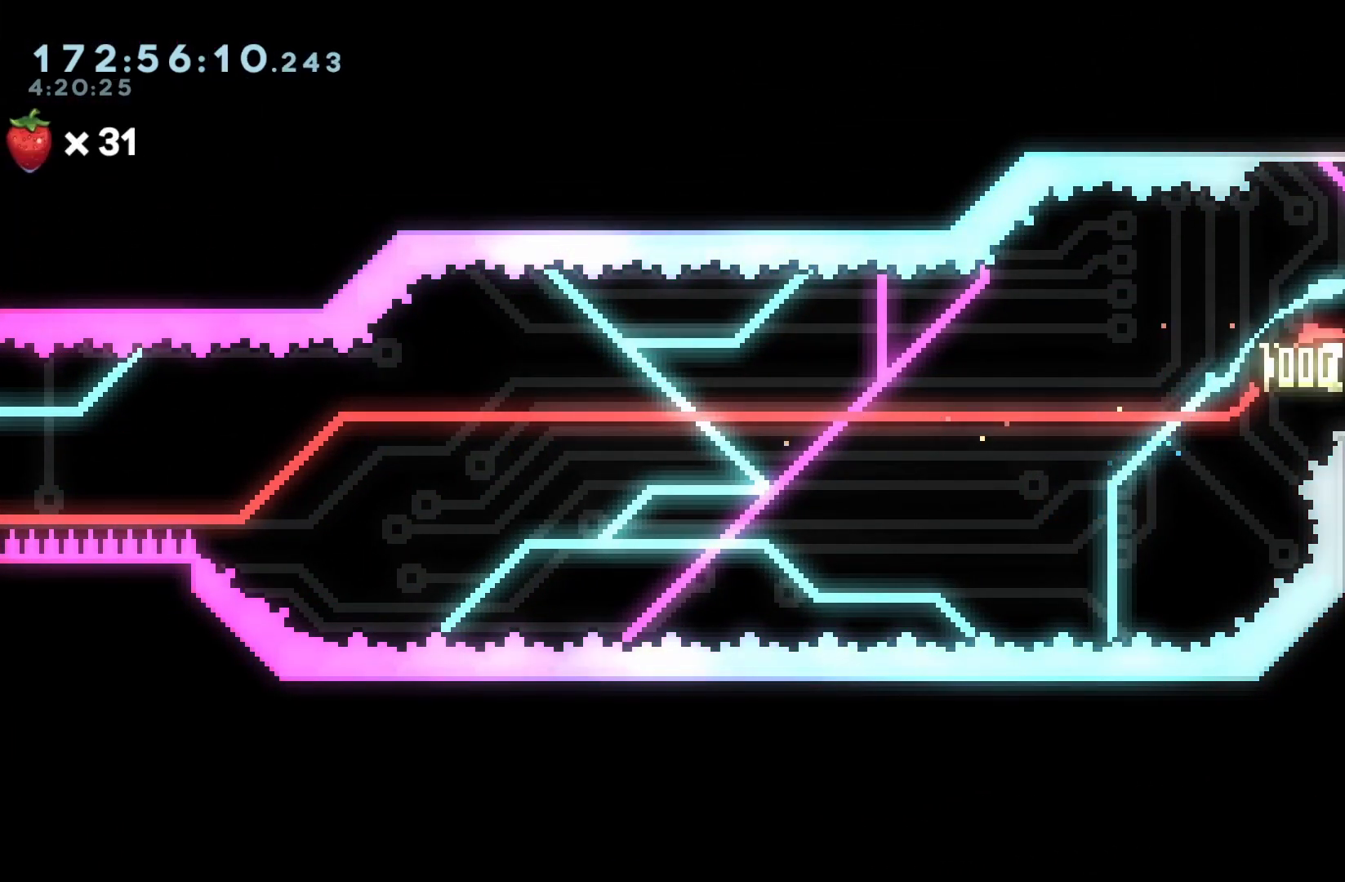
{"buttons": [], "events": [[350, "DPAD_RIGHT", "up"]]}
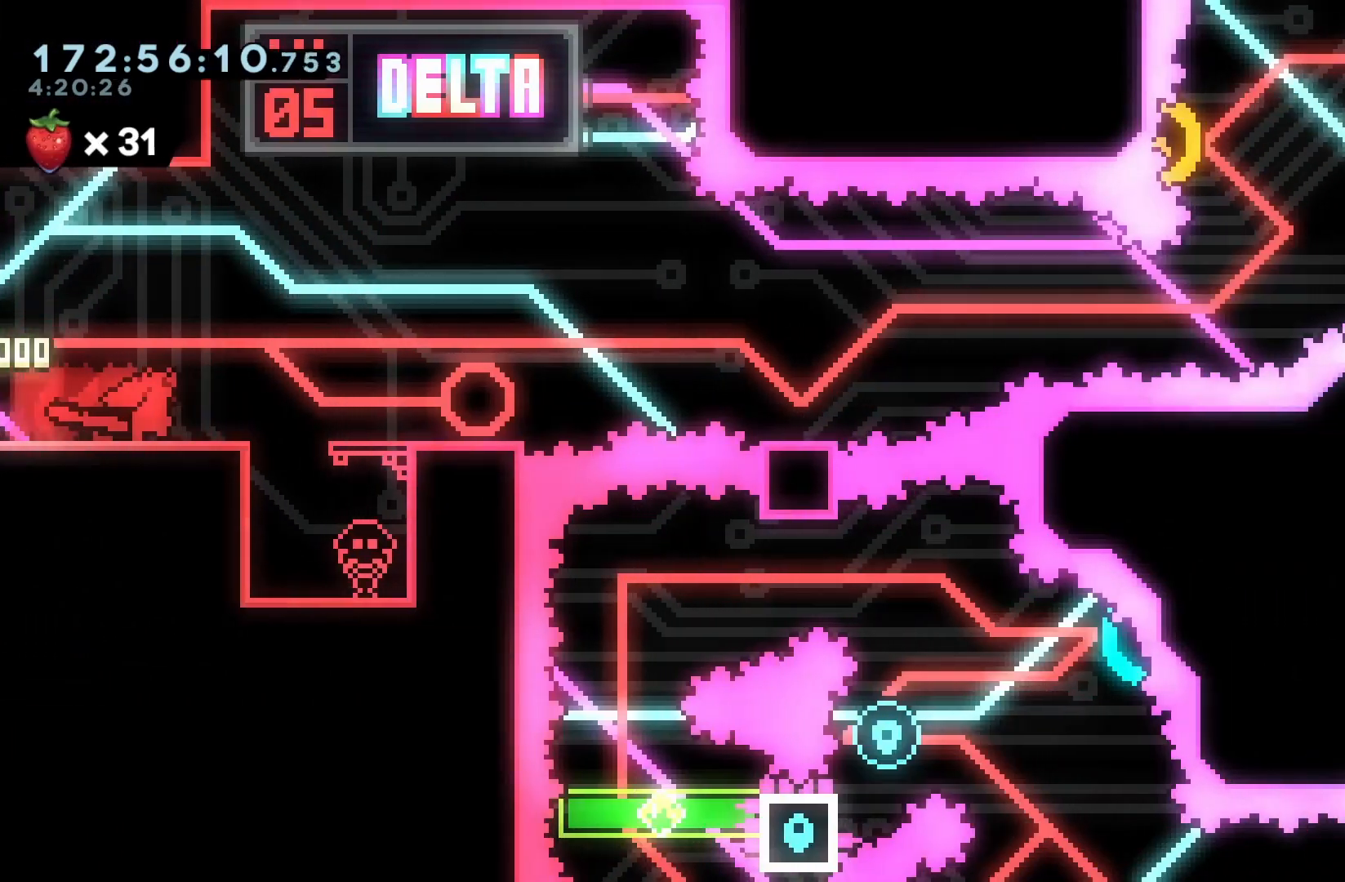
{"buttons": ["DPAD_RIGHT"], "events": [[317, "DPAD_RIGHT", "down"]]}
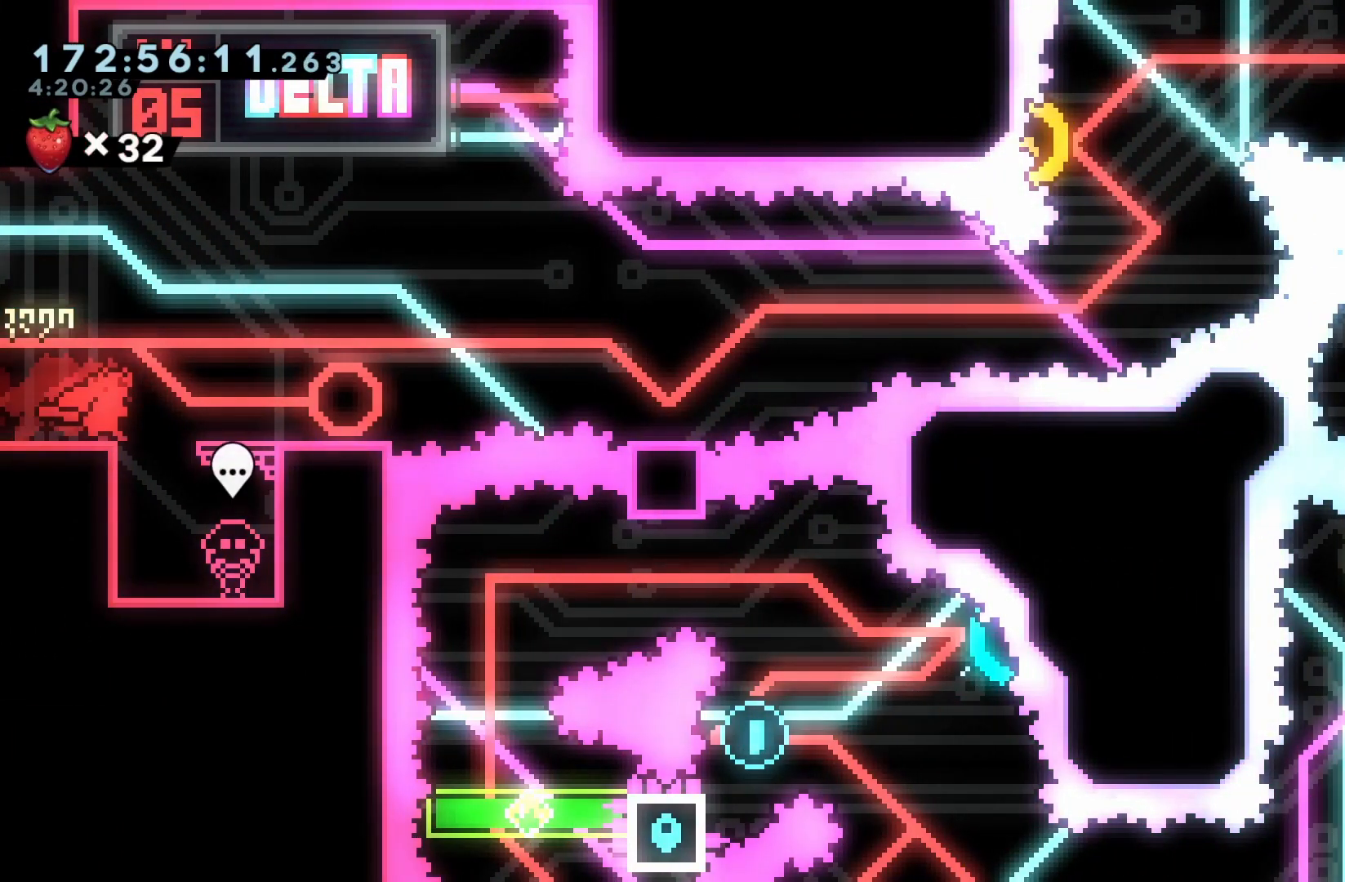
{"buttons": [], "events": [[83, "B", "down"], [133, "B", "up"], [350, "DPAD_RIGHT", "up"]]}
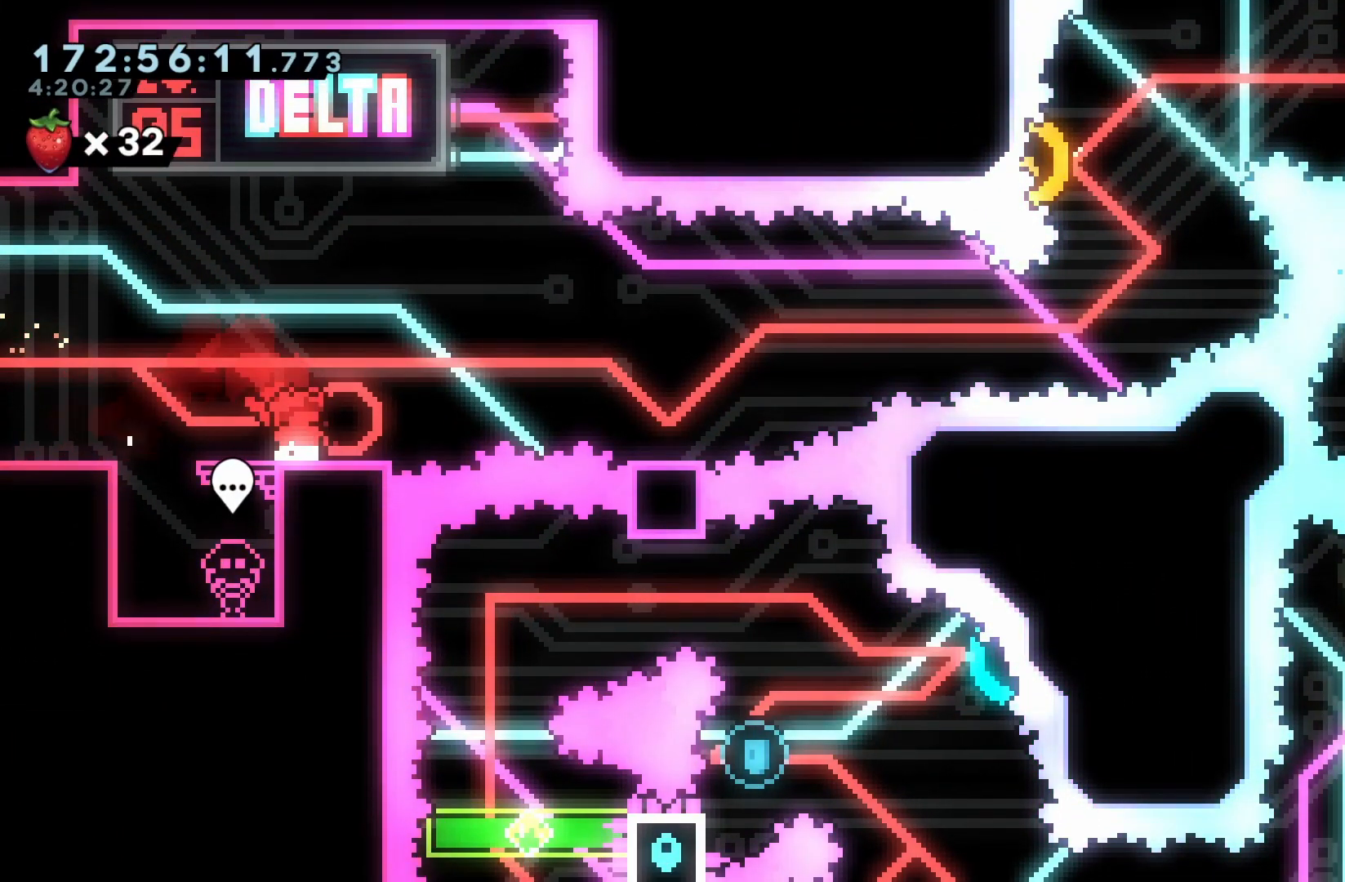
{"buttons": ["DPAD_DOWN"], "events": [[117, "DPAD_DOWN", "down"], [200, "DPAD_DOWN", "up"], [283, "DPAD_DOWN", "down"], [367, "DPAD_DOWN", "up"], [433, "DPAD_DOWN", "down"]]}
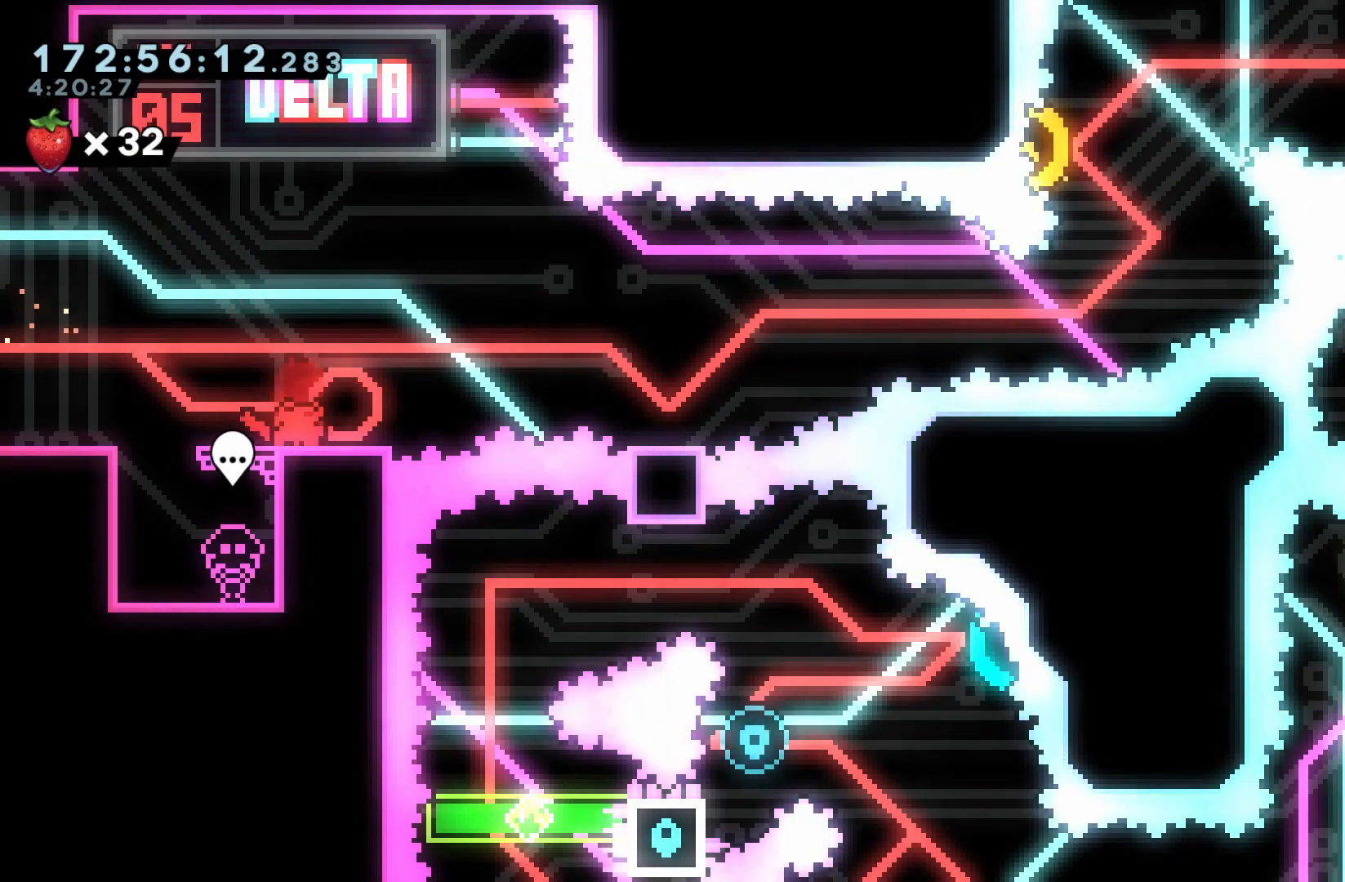
{"buttons": [], "events": [[33, "DPAD_DOWN", "up"], [83, "DPAD_DOWN", "down"], [183, "DPAD_DOWN", "up"], [250, "DPAD_DOWN", "down"], [317, "DPAD_DOWN", "up"], [400, "DPAD_DOWN", "down"], [467, "DPAD_DOWN", "up"]]}
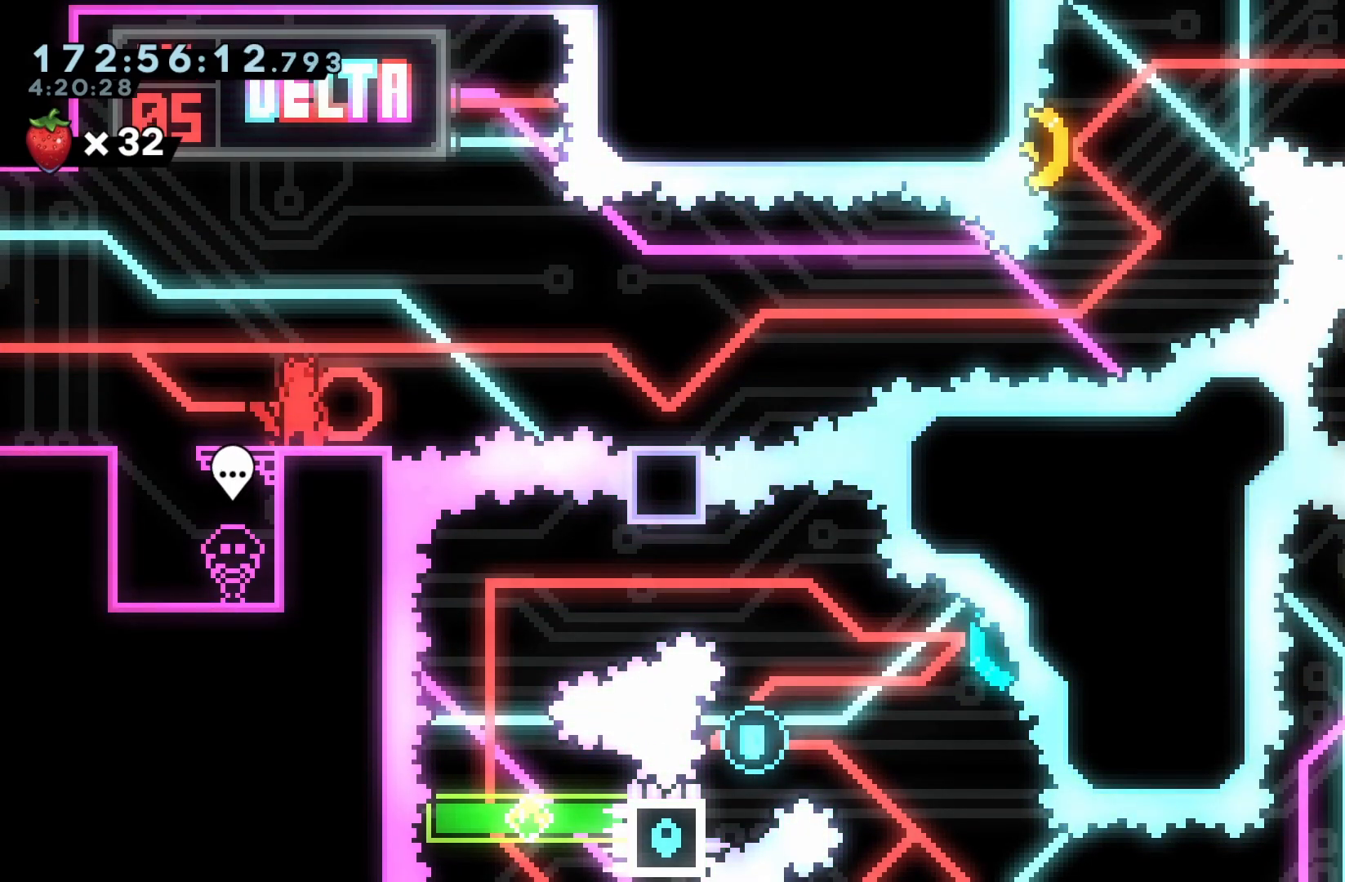
{"buttons": [], "events": [[67, "DPAD_DOWN", "down"], [133, "DPAD_DOWN", "up"], [217, "DPAD_DOWN", "down"], [300, "DPAD_DOWN", "up"], [383, "DPAD_DOWN", "down"], [483, "DPAD_DOWN", "up"]]}
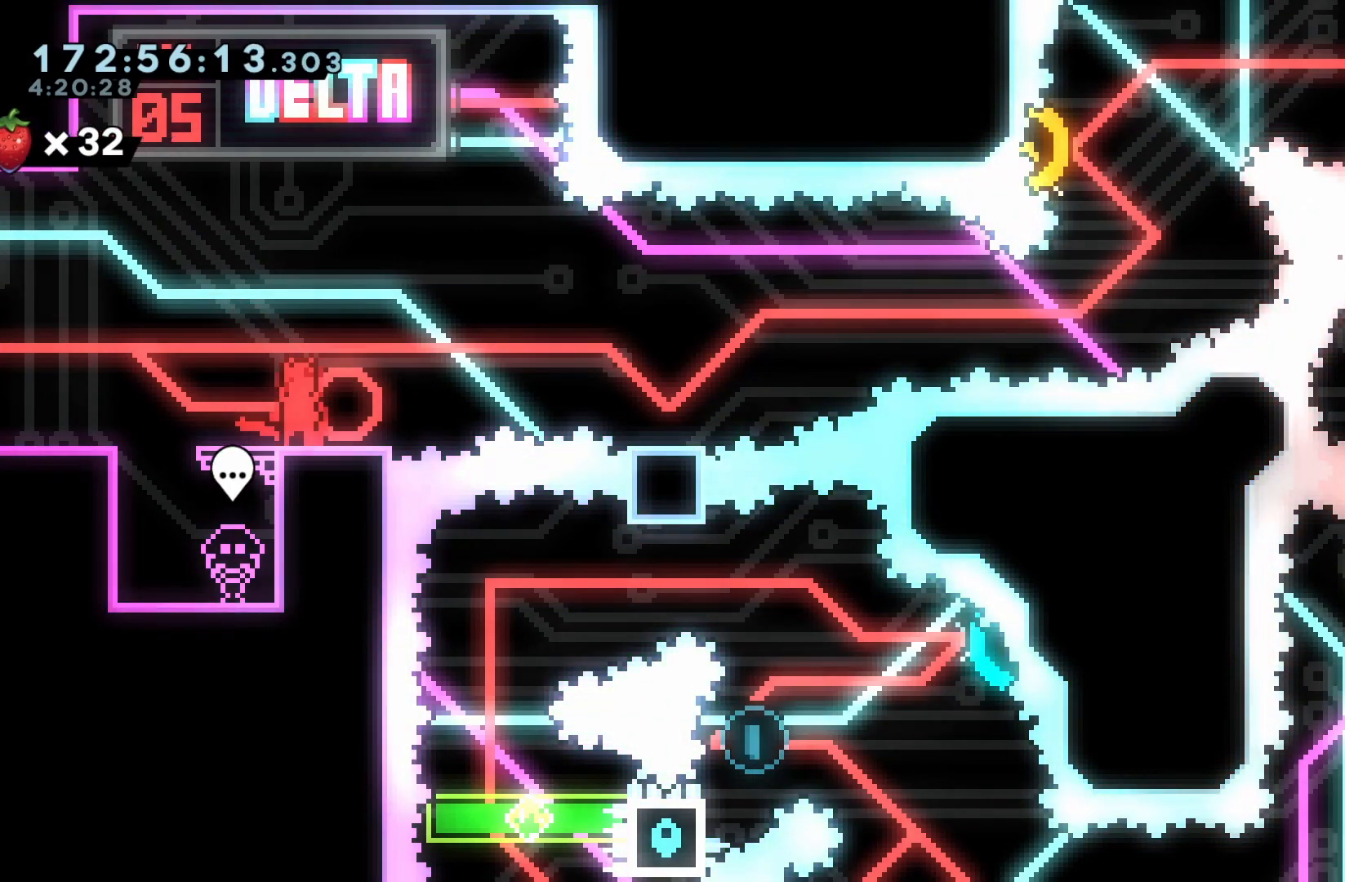
{"buttons": [], "events": [[33, "DPAD_DOWN", "down"], [150, "DPAD_DOWN", "up"], [217, "DPAD_DOWN", "down"], [300, "DPAD_DOWN", "up"], [350, "DPAD_DOWN", "down"], [467, "DPAD_DOWN", "up"]]}
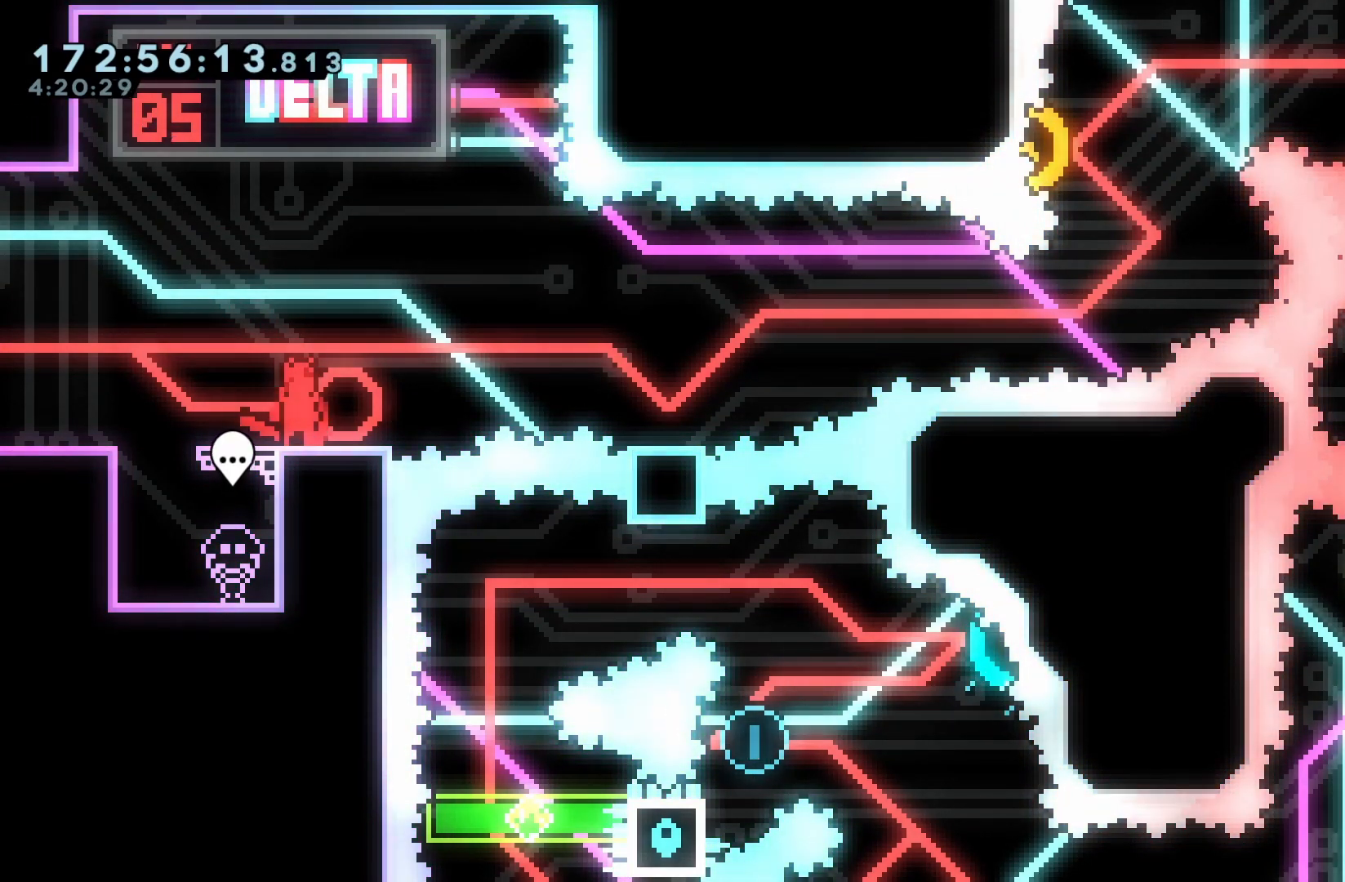
{"buttons": [], "events": [[17, "DPAD_DOWN", "down"], [100, "DPAD_DOWN", "up"], [183, "DPAD_DOWN", "down"], [267, "DPAD_DOWN", "up"], [317, "DPAD_DOWN", "down"], [433, "DPAD_DOWN", "up"]]}
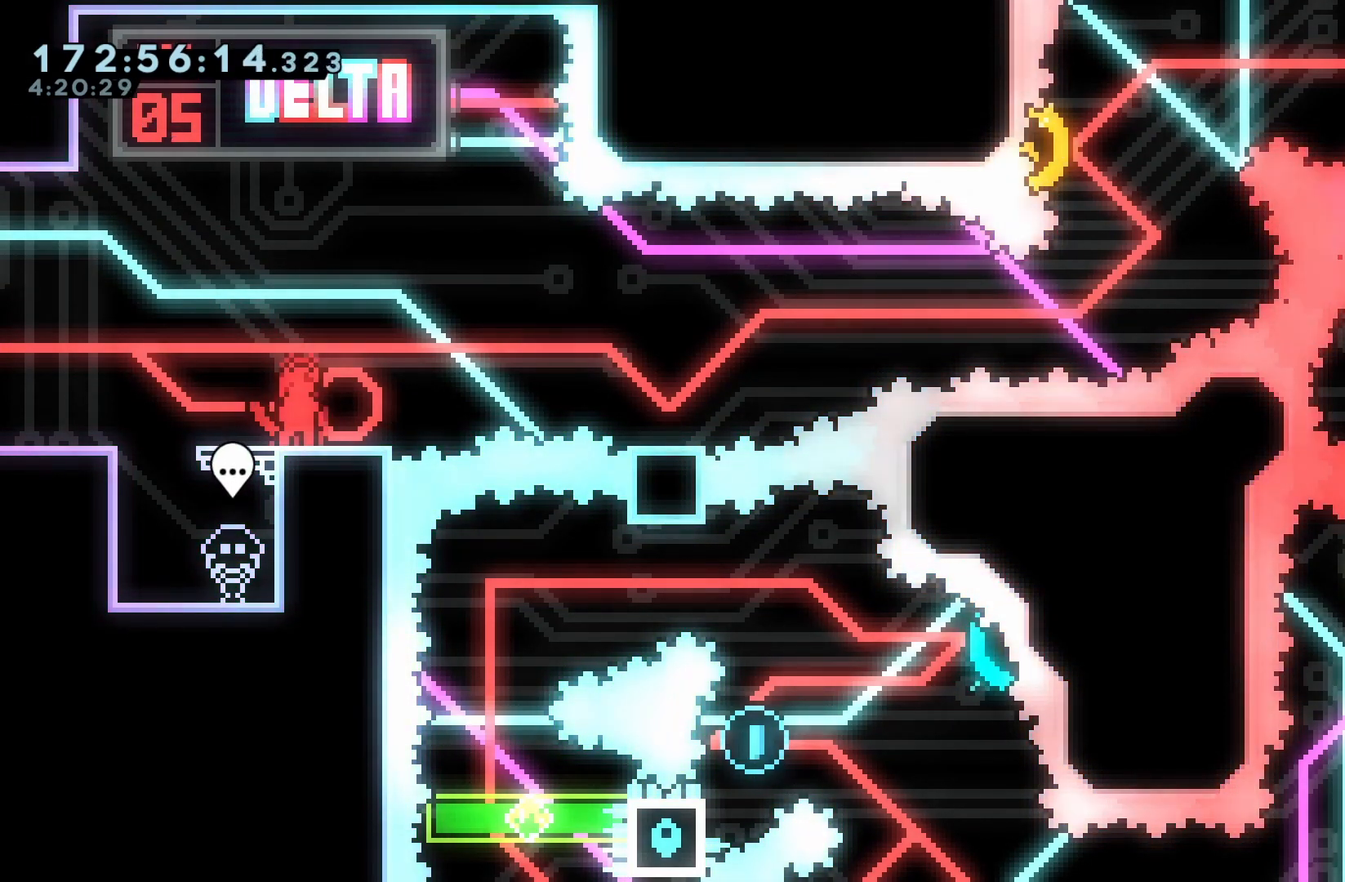
{"buttons": ["Y", "DPAD_UP"]}
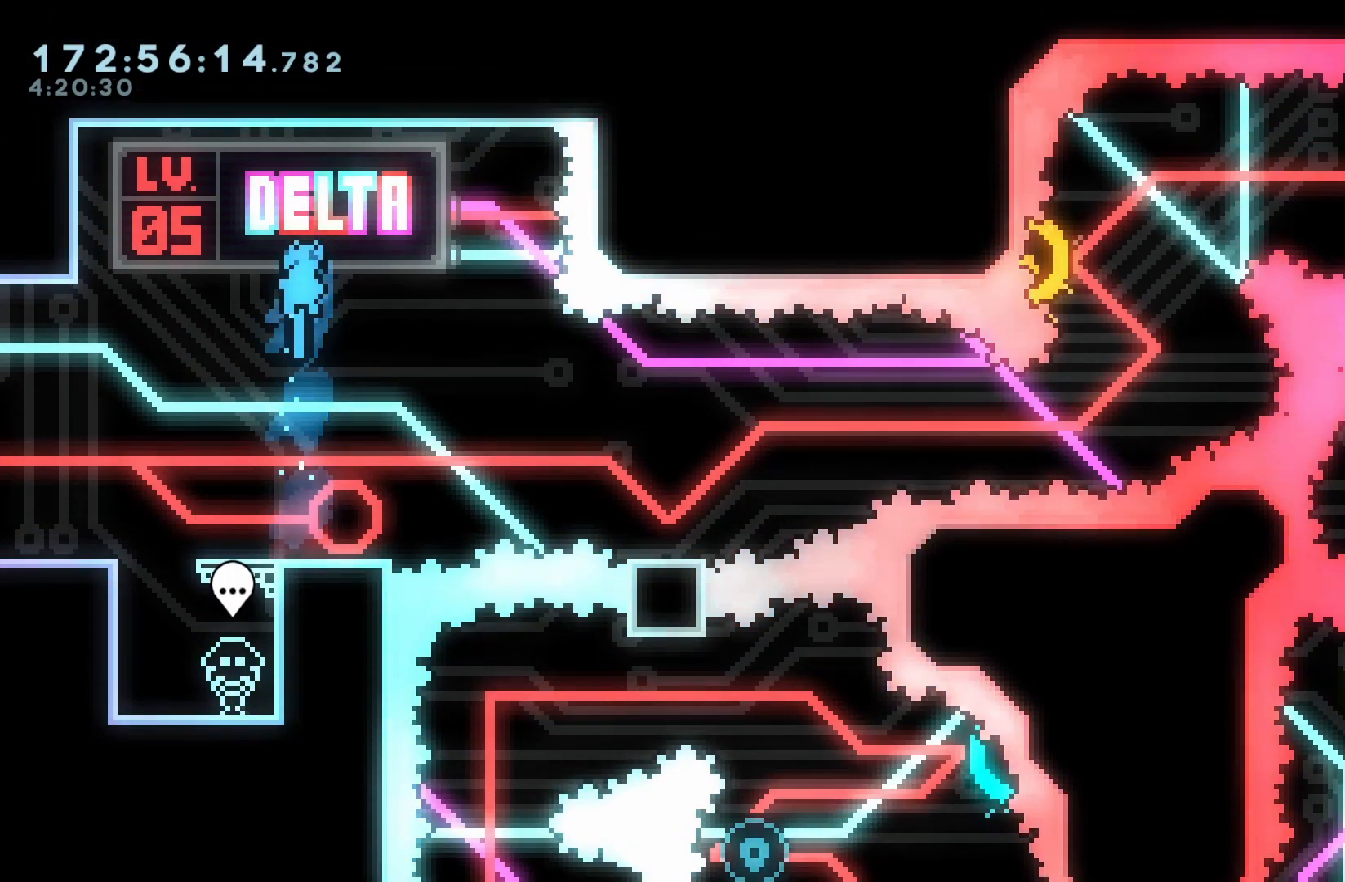
{"buttons": ["B", "DPAD_LEFT"]}
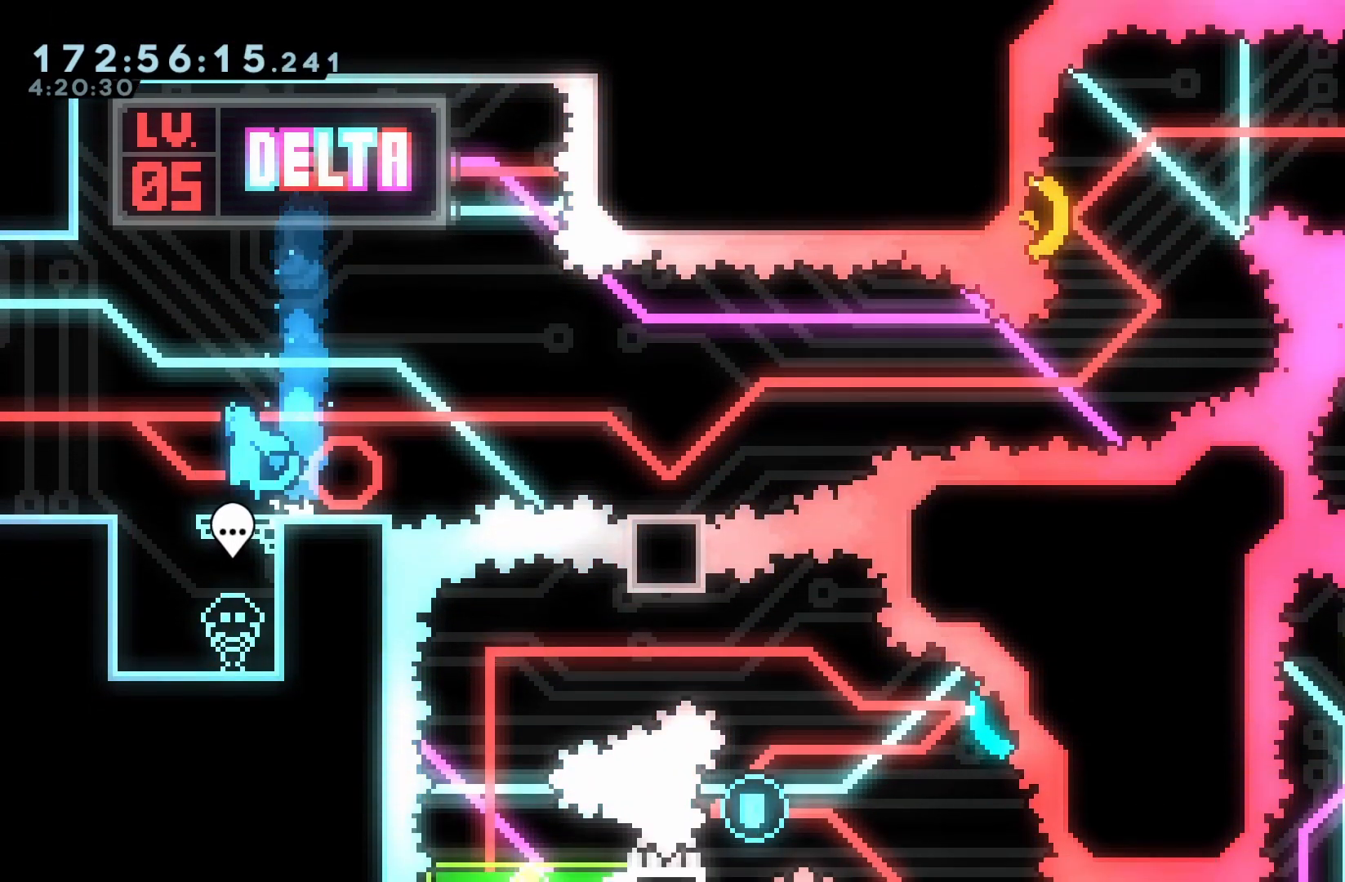
{"buttons": ["B"], "events": [[17, "B", "up"], [33, "DPAD_DOWN", "down"], [117, "DPAD_DOWN", "up"], [133, "B", "down"], [233, "DPAD_DOWN", "down"], [300, "DPAD_DOWN", "up"], [317, "DPAD_DOWN", "down"], [333, "DPAD_LEFT", "up"], [450, "DPAD_DOWN", "up"]]}
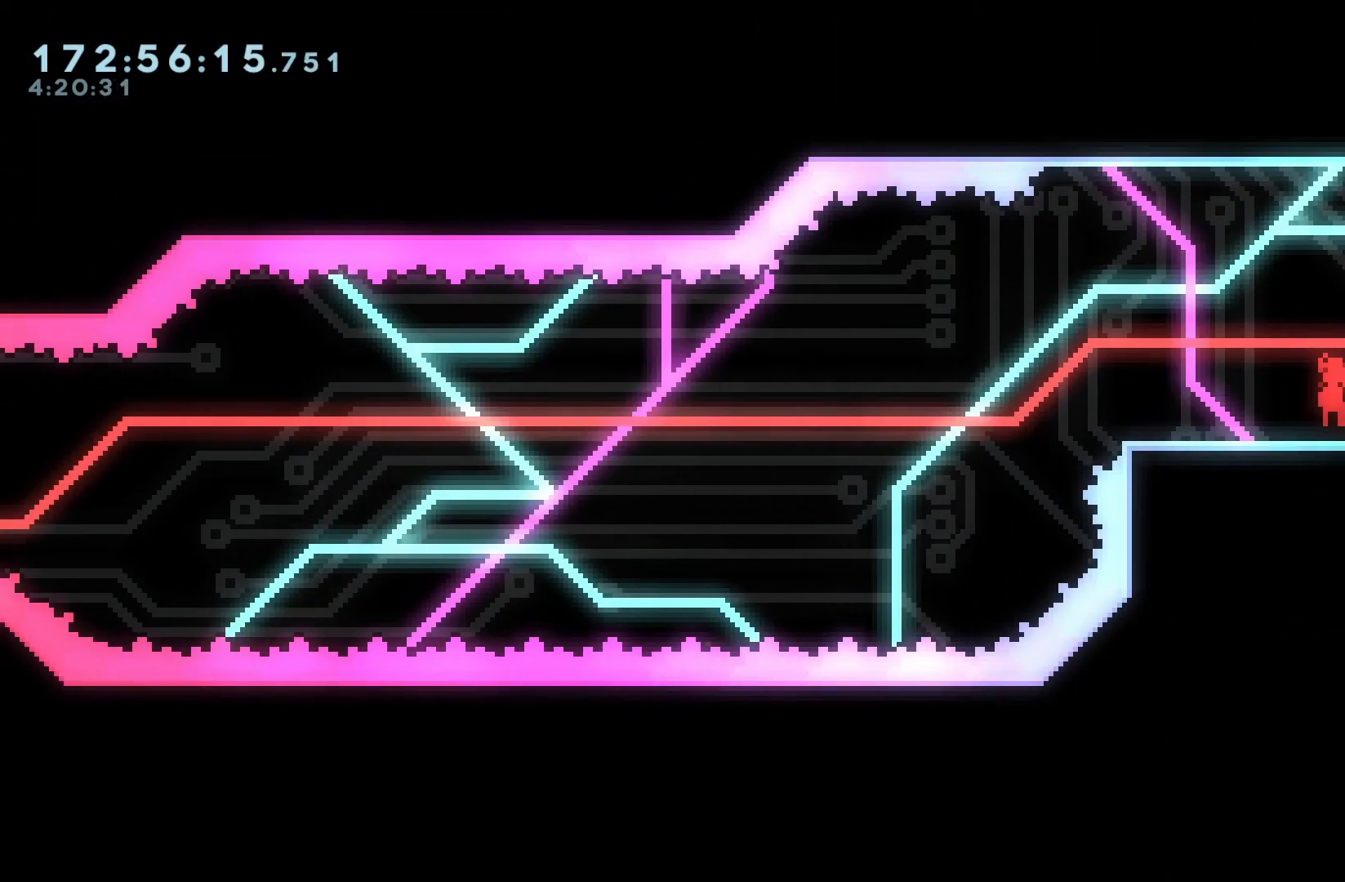
{"buttons": ["Y", "DPAD_DOWN", "DPAD_LEFT"], "events": [[217, "DPAD_DOWN", "down"], [233, "B", "up"], [267, "DPAD_LEFT", "down"], [350, "B", "down"], [450, "Y", "down"], [483, "B", "up"]]}